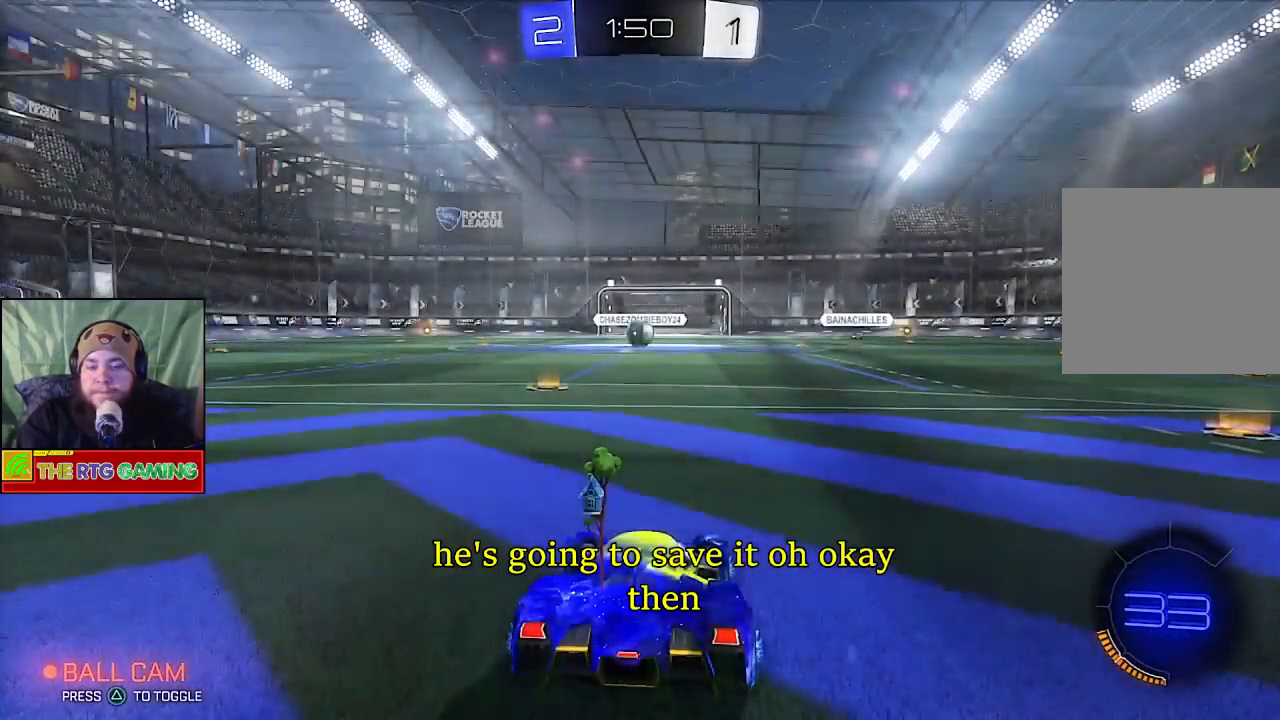
Gameplay with a controller (PlayStation layout); each line is a JSON object with the inputs held at the frame after it. "events" lists button and stick changes between this image and that frame as [ms after this image, input, new state], when the widget could be followed in between.
{"buttons": [], "left_stick": "center", "right_stick": "center", "events": [[33, "R2", "down"], [500, "R2", "up"]]}
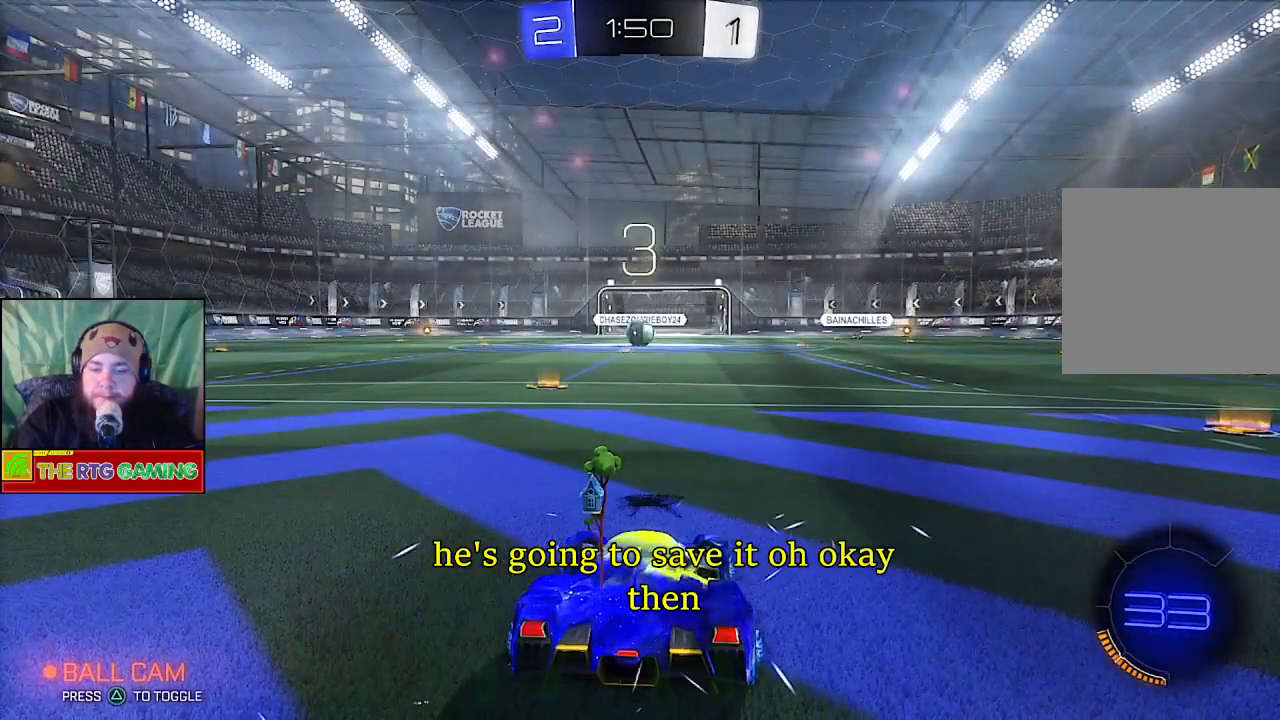
{"buttons": ["R3"], "left_stick": "center", "right_stick": "center", "events": [[400, "R3", "down"]]}
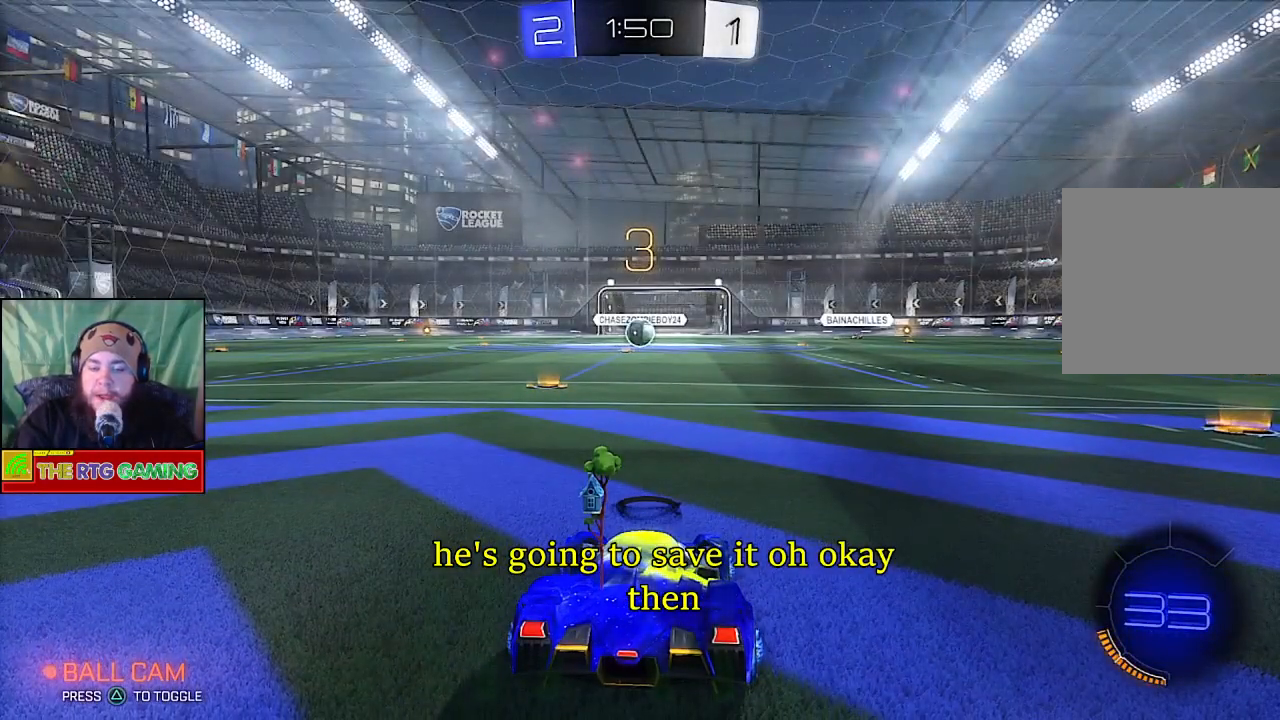
{"buttons": [], "left_stick": "center", "right_stick": "center", "events": [[250, "R3", "up"]]}
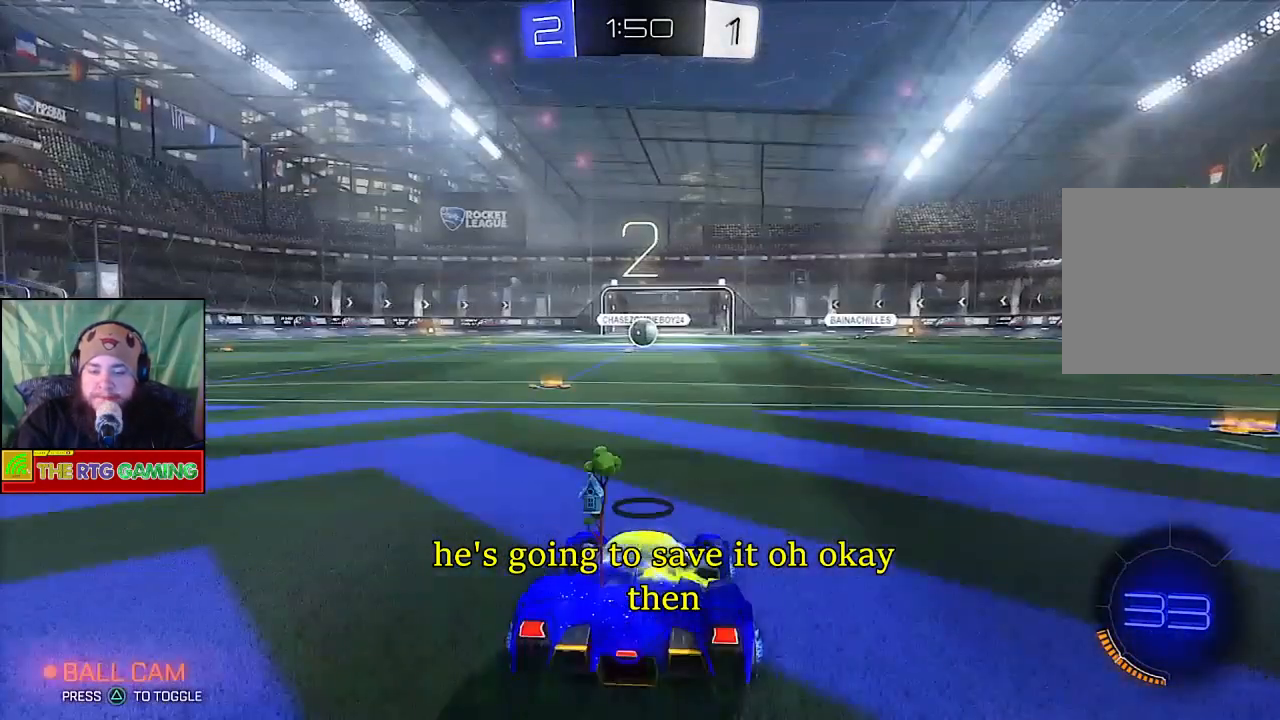
{"buttons": [], "left_stick": "left", "right_stick": "center", "events": [[267, "left_stick", "left"], [350, "CROSS", "down"], [467, "CROSS", "up"]]}
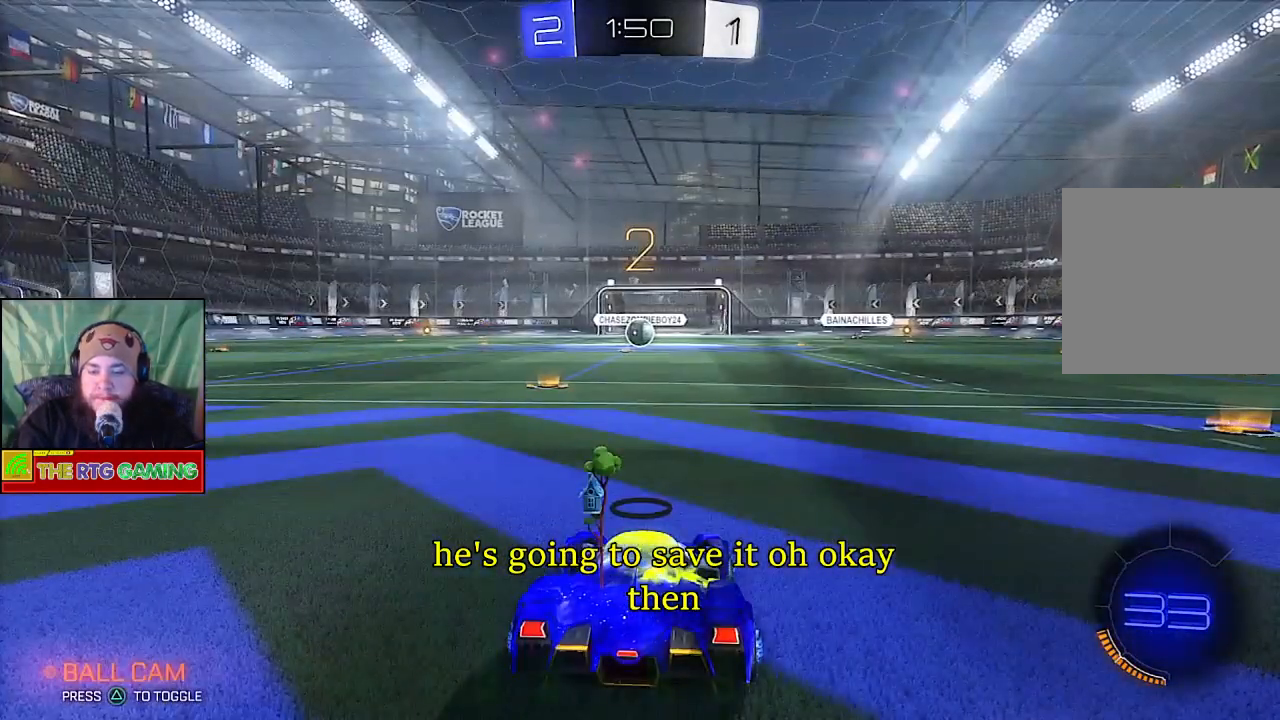
{"buttons": [], "left_stick": "left", "right_stick": "center", "events": [[67, "CROSS", "down"], [200, "CROSS", "up"], [317, "CROSS", "down"], [400, "CROSS", "up"]]}
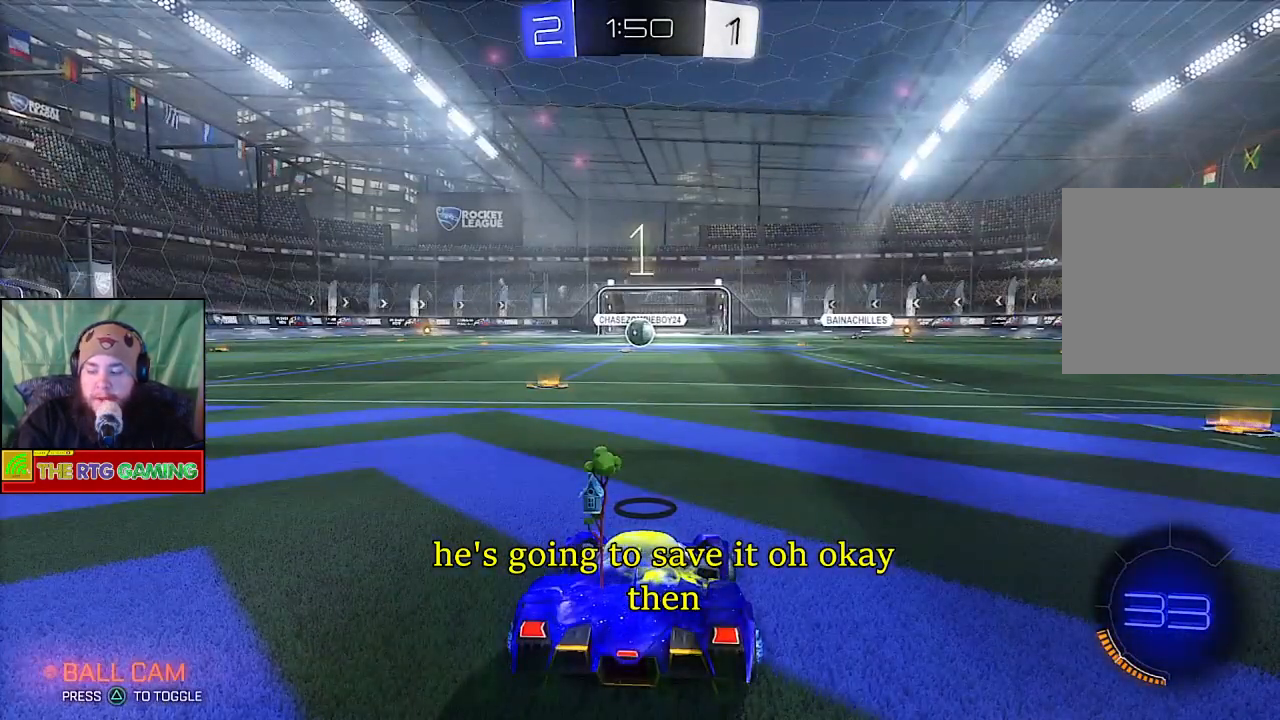
{"buttons": ["CROSS"], "left_stick": "left", "right_stick": "center", "events": [[33, "CROSS", "down"], [133, "CROSS", "up"], [250, "CROSS", "down"], [350, "CROSS", "up"], [450, "CROSS", "down"]]}
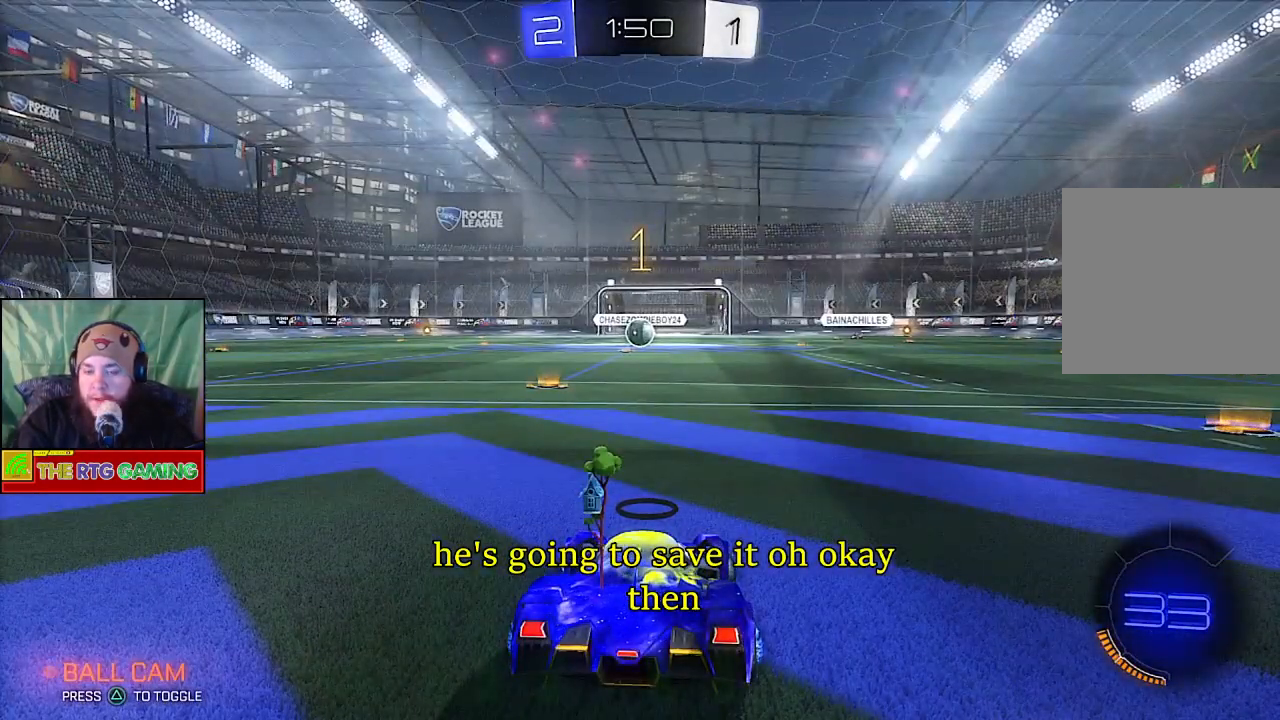
{"buttons": [], "left_stick": "left", "right_stick": "center", "events": [[33, "CROSS", "up"], [167, "CROSS", "down"], [233, "CROSS", "up"], [350, "CROSS", "down"], [433, "CROSS", "up"]]}
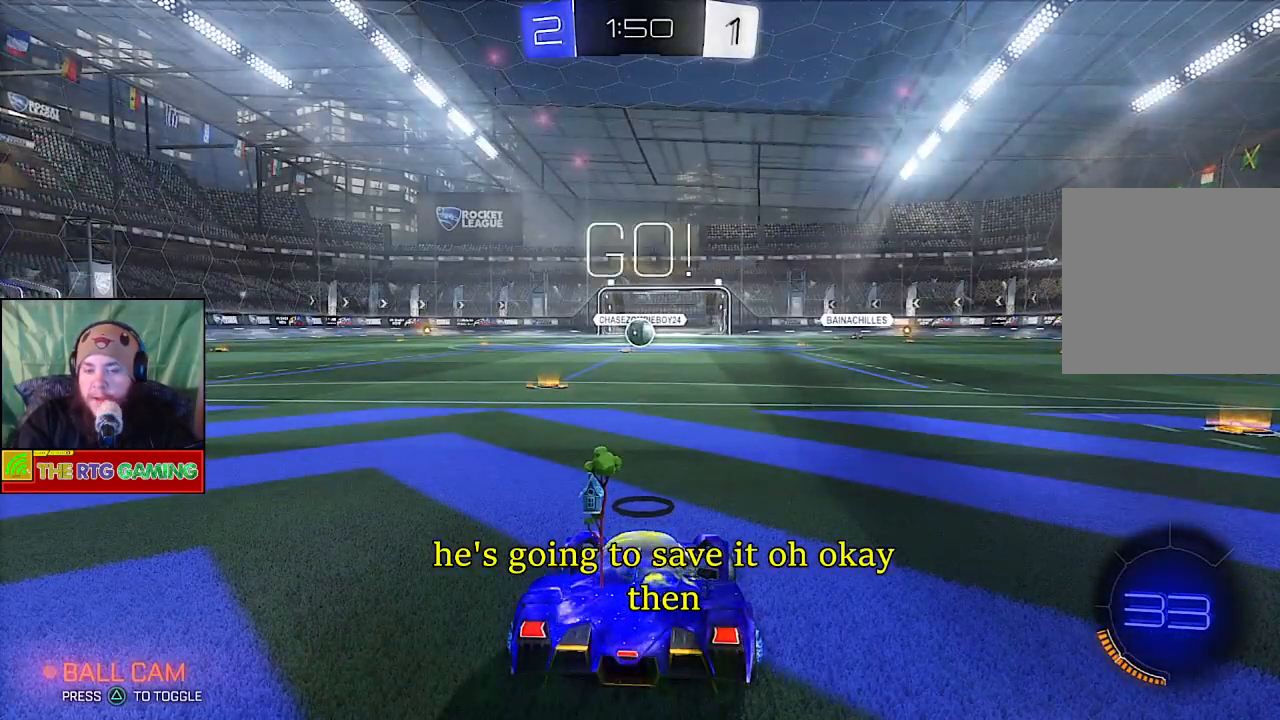
{"buttons": [], "left_stick": "center", "right_stick": "center", "events": [[17, "CROSS", "down"], [133, "CROSS", "up"], [200, "CROSS", "down"], [300, "CROSS", "up"], [367, "left_stick", "center"]]}
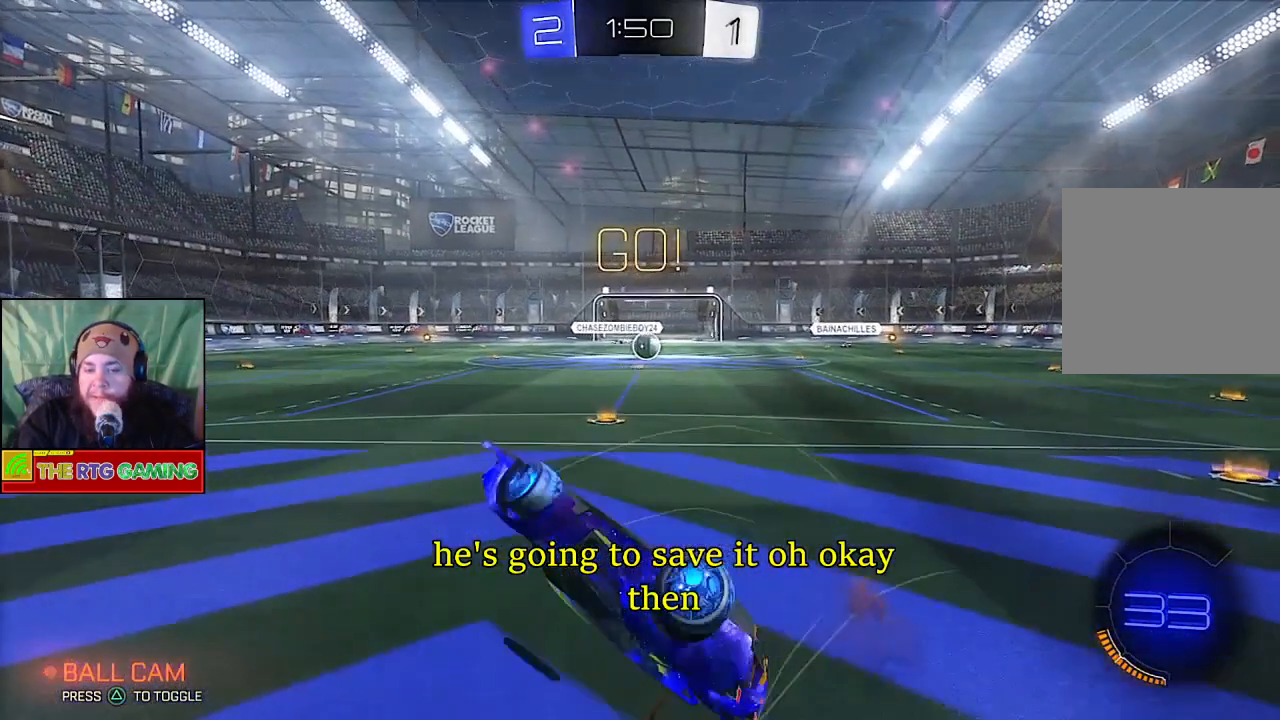
{"buttons": ["L1", "L2"], "left_stick": "center", "right_stick": "center", "events": [[300, "L2", "down"], [333, "L1", "down"]]}